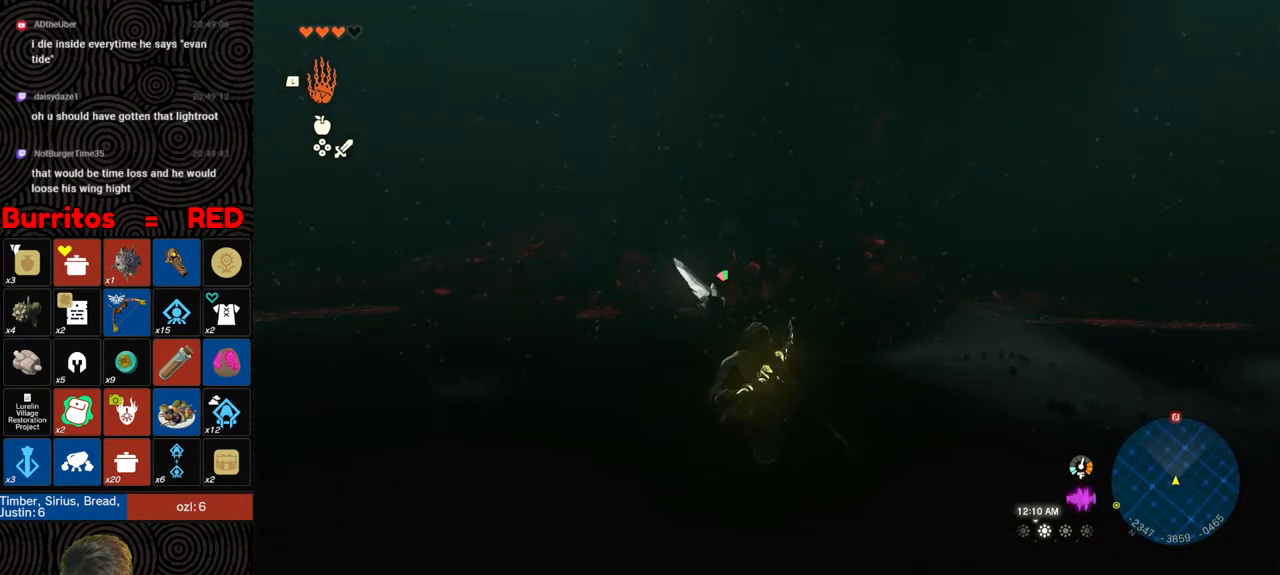
Gameplay with a controller (Nintendo layout); each line is a JSON object with the inputs held at the frame after it. "events" lists button and stick changes between this image and that frame as [ms after this image, input, new state], when the widget could be followed in between. Not read: L3 R3.
{"buttons": [], "left_stick": "up", "right_stick": "center", "events": [[50, "B", "up"]]}
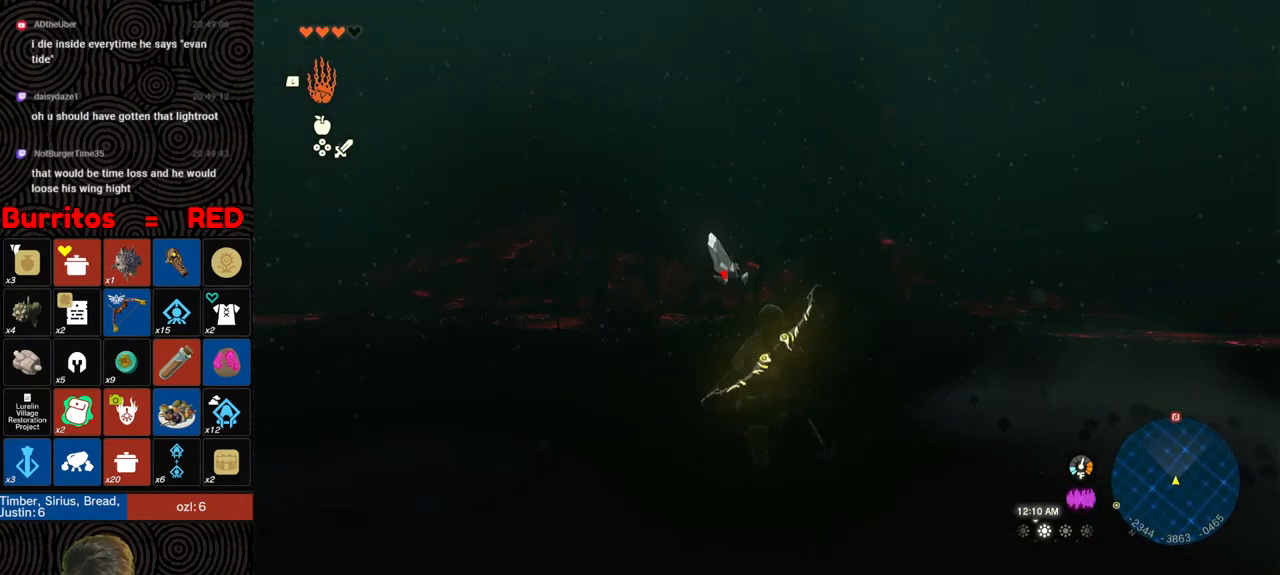
{"buttons": [], "left_stick": "up", "right_stick": "down", "events": [[267, "right_stick", "down"]]}
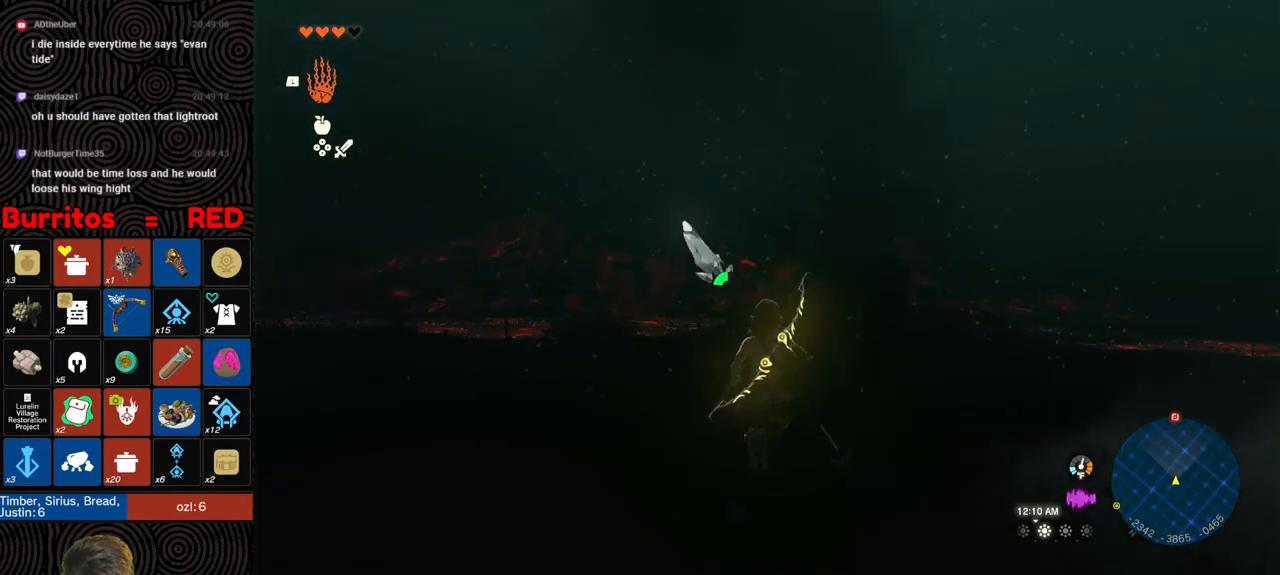
{"buttons": [], "left_stick": "up", "right_stick": "center", "events": [[117, "right_stick", "center"]]}
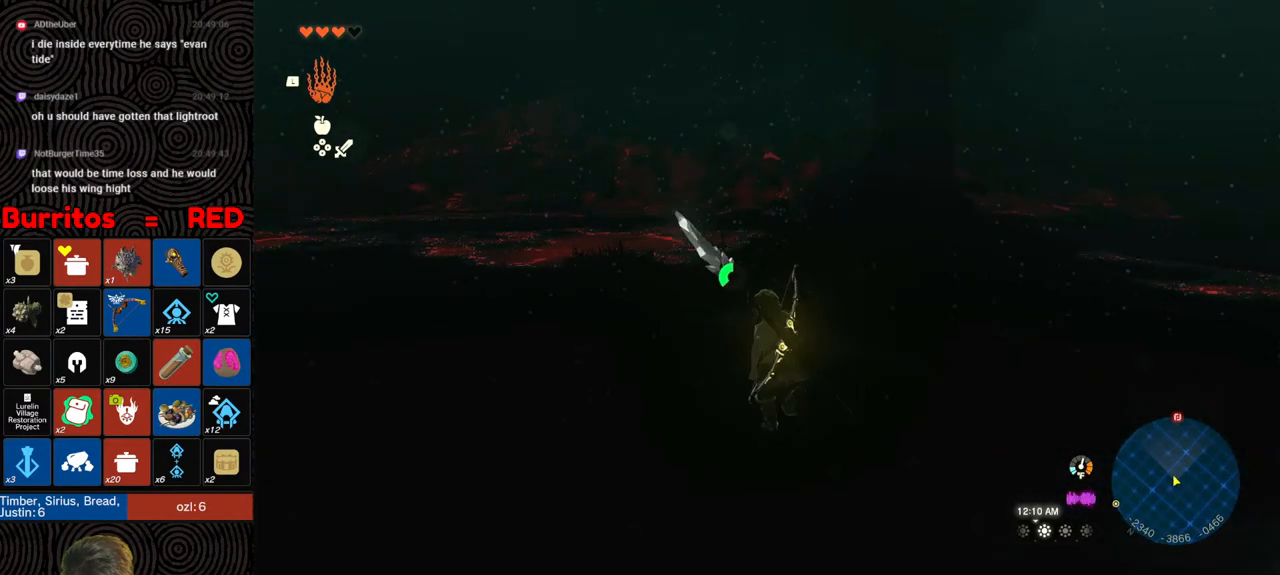
{"buttons": [], "left_stick": "up", "right_stick": "down-right", "events": [[500, "right_stick", "down-right"]]}
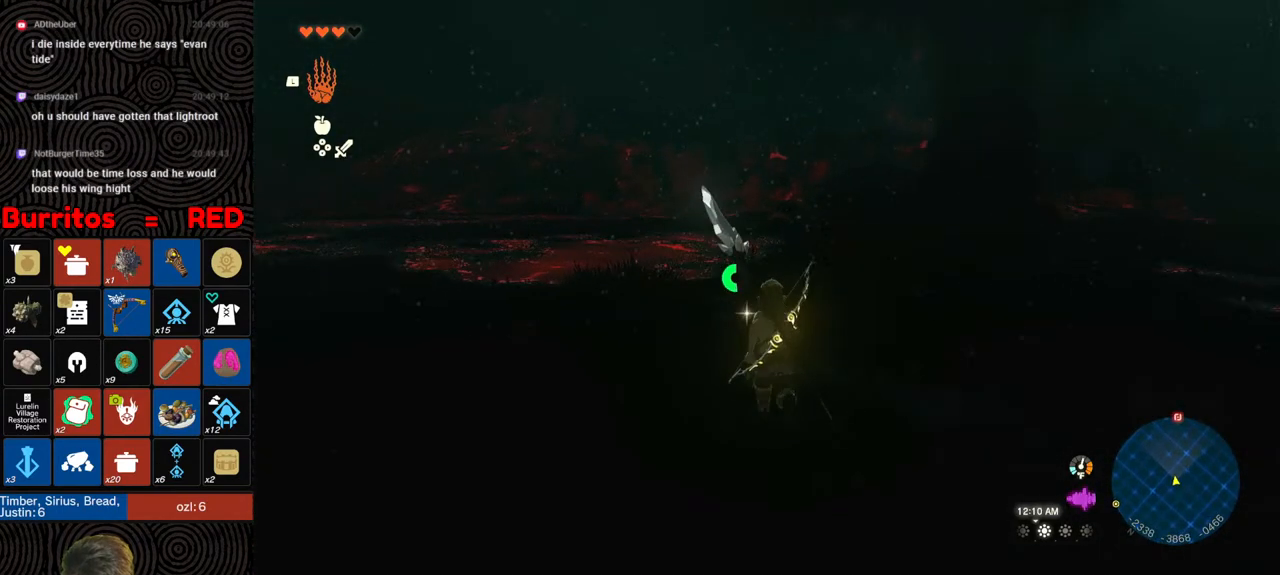
{"buttons": ["B"], "left_stick": "up", "right_stick": "down-right", "events": [[433, "B", "down"]]}
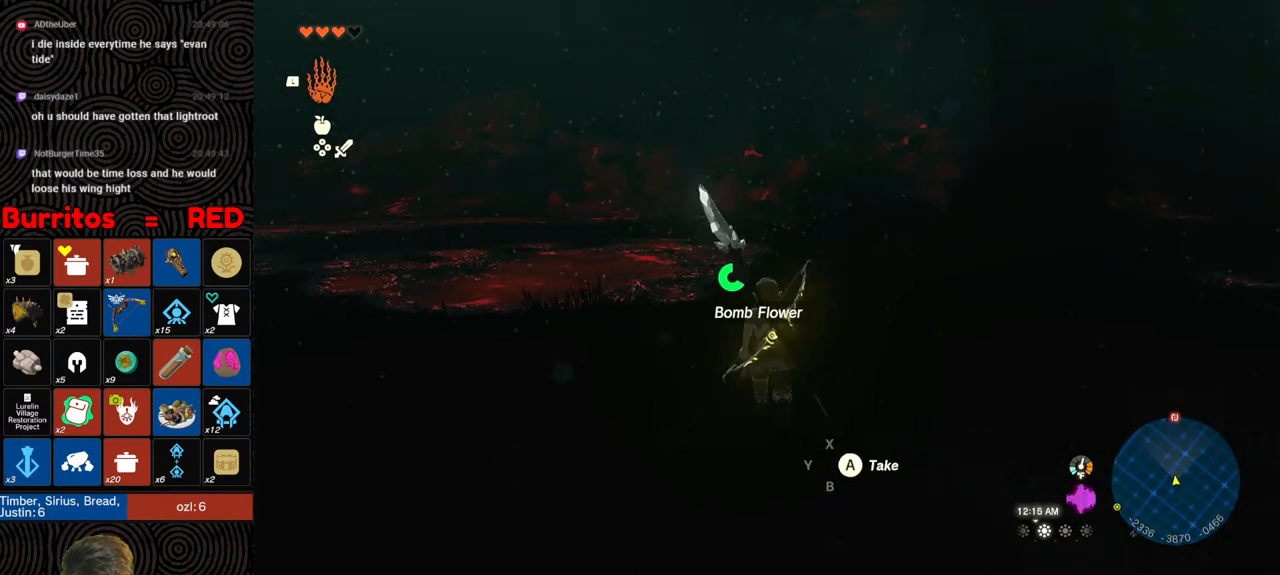
{"buttons": ["B"], "left_stick": "up", "right_stick": "down-right", "events": []}
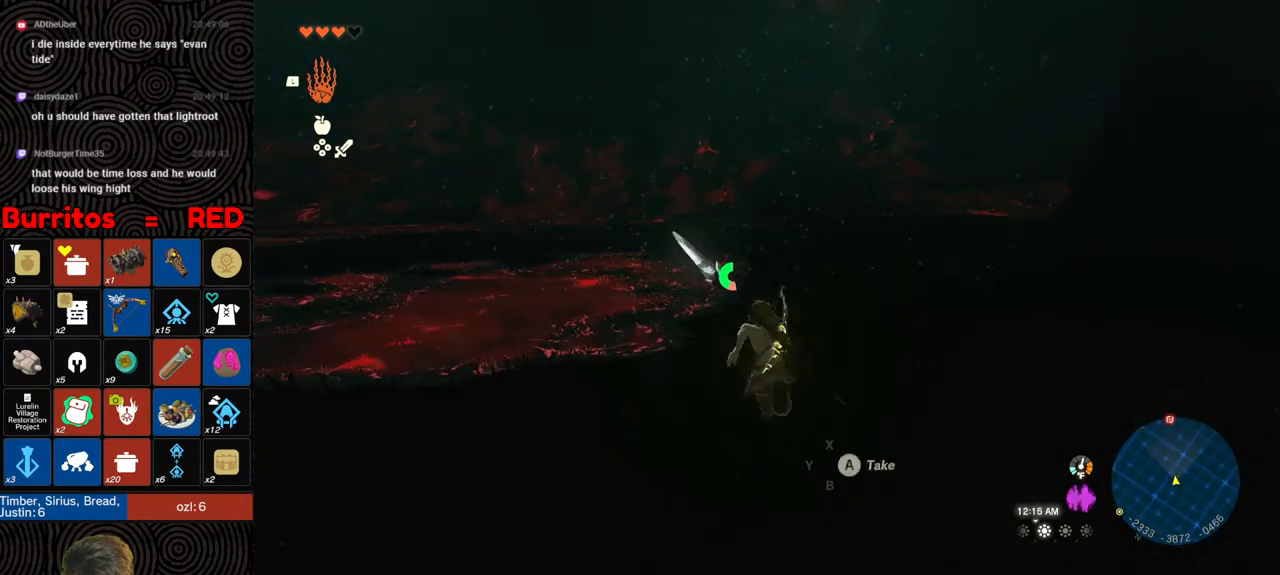
{"buttons": ["B"], "left_stick": "up", "right_stick": "up", "events": [[233, "right_stick", "up-right"], [367, "right_stick", "up"]]}
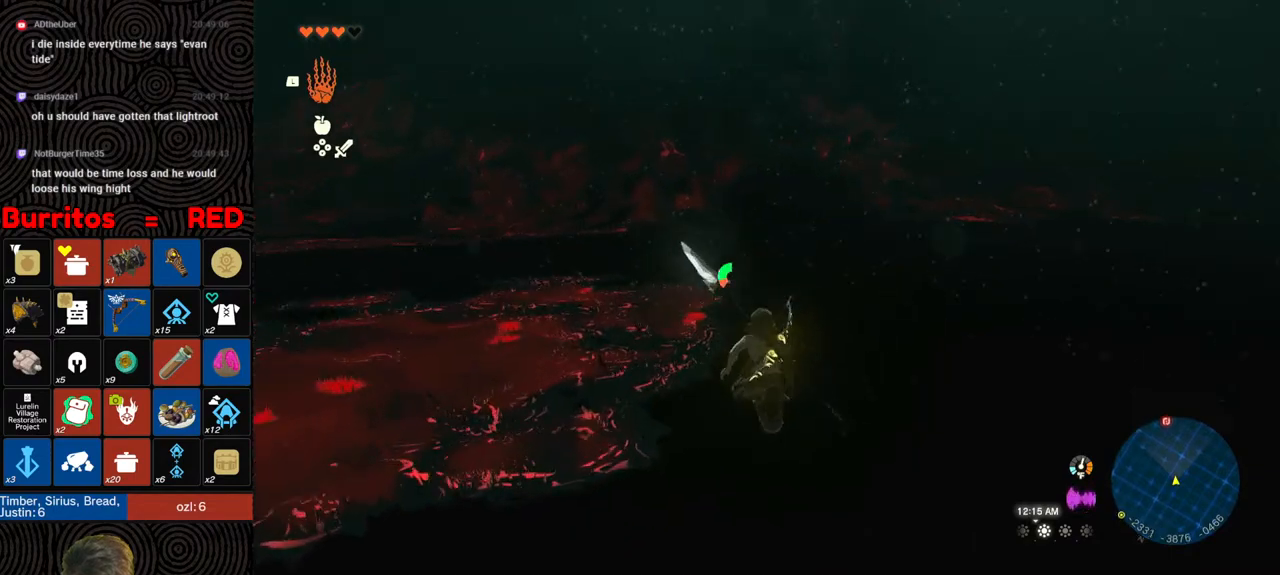
{"buttons": ["B"], "left_stick": "up", "right_stick": "up", "events": []}
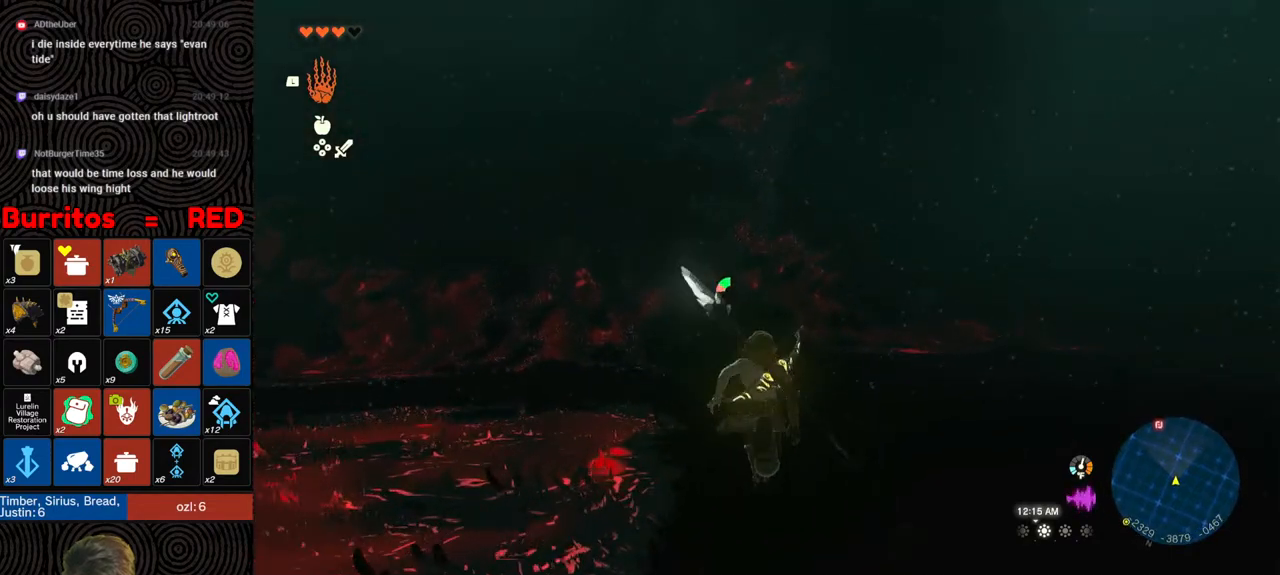
{"buttons": [], "left_stick": "up", "right_stick": "center", "events": [[167, "right_stick", "center"], [383, "B", "up"]]}
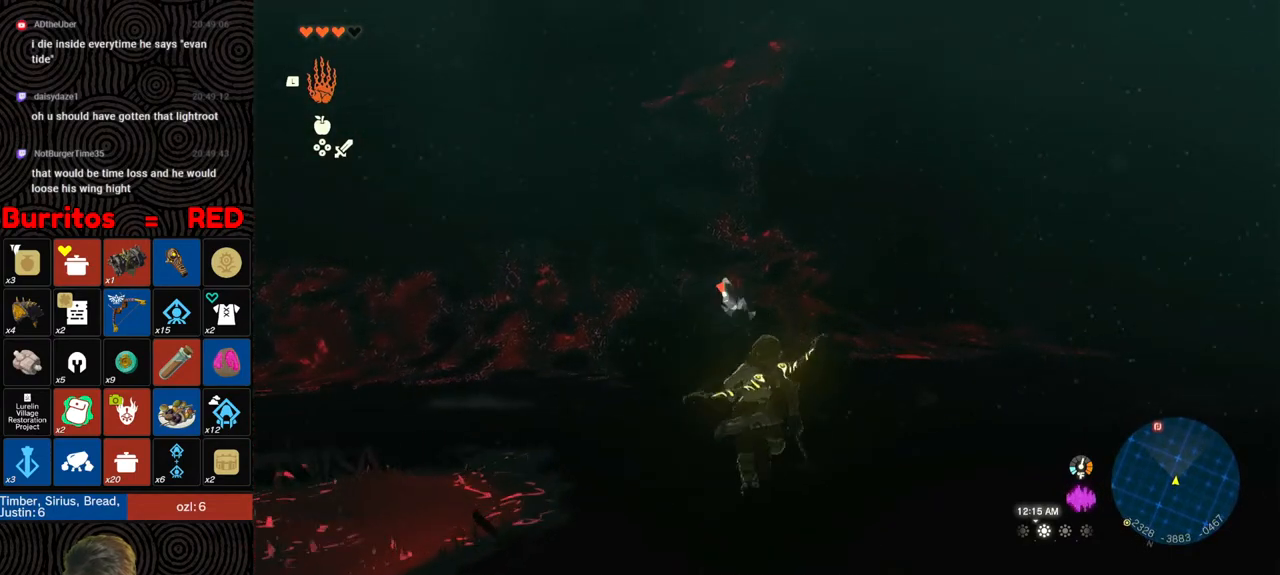
{"buttons": [], "left_stick": "up", "right_stick": "center", "events": []}
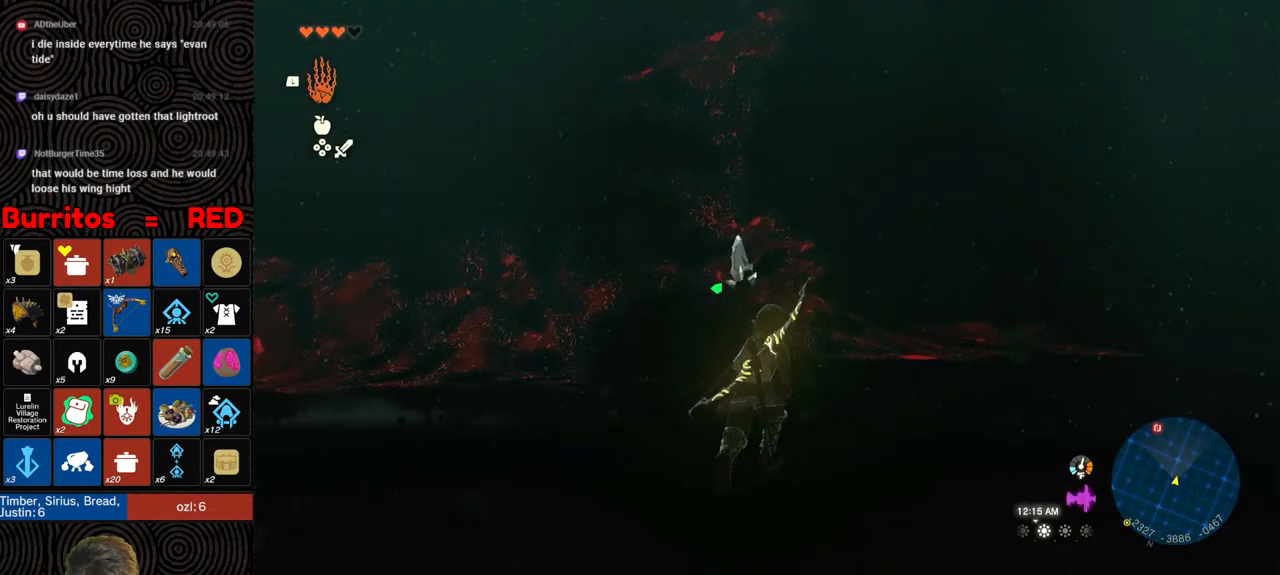
{"buttons": [], "left_stick": "up", "right_stick": "up-left", "events": [[400, "right_stick", "up-left"]]}
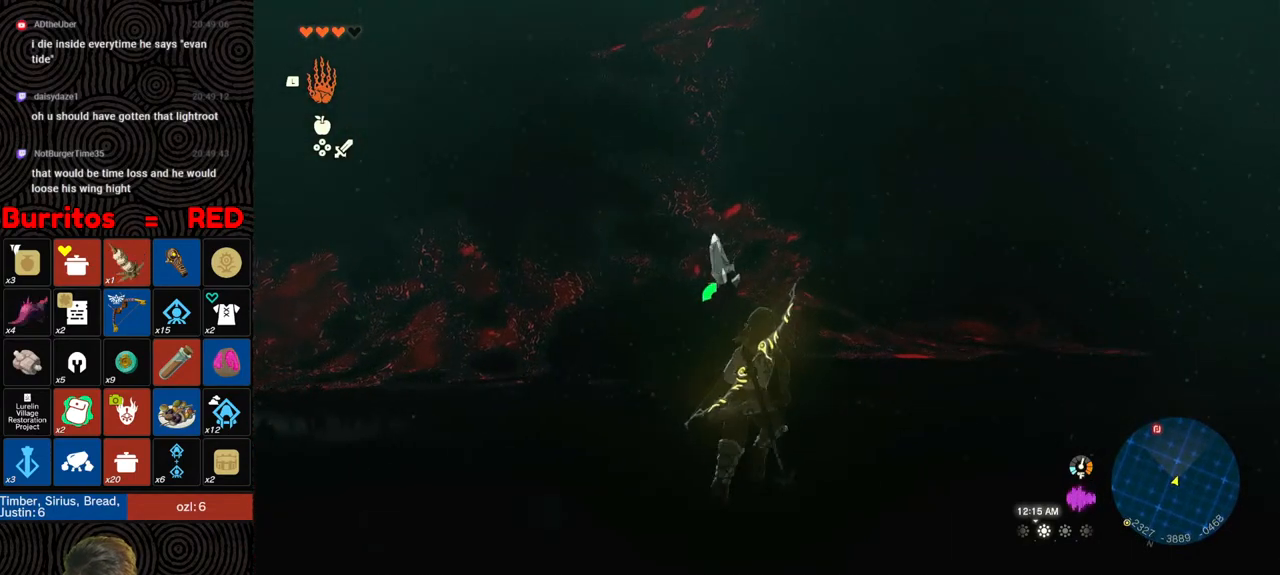
{"buttons": [], "left_stick": "up", "right_stick": "center", "events": [[367, "right_stick", "center"]]}
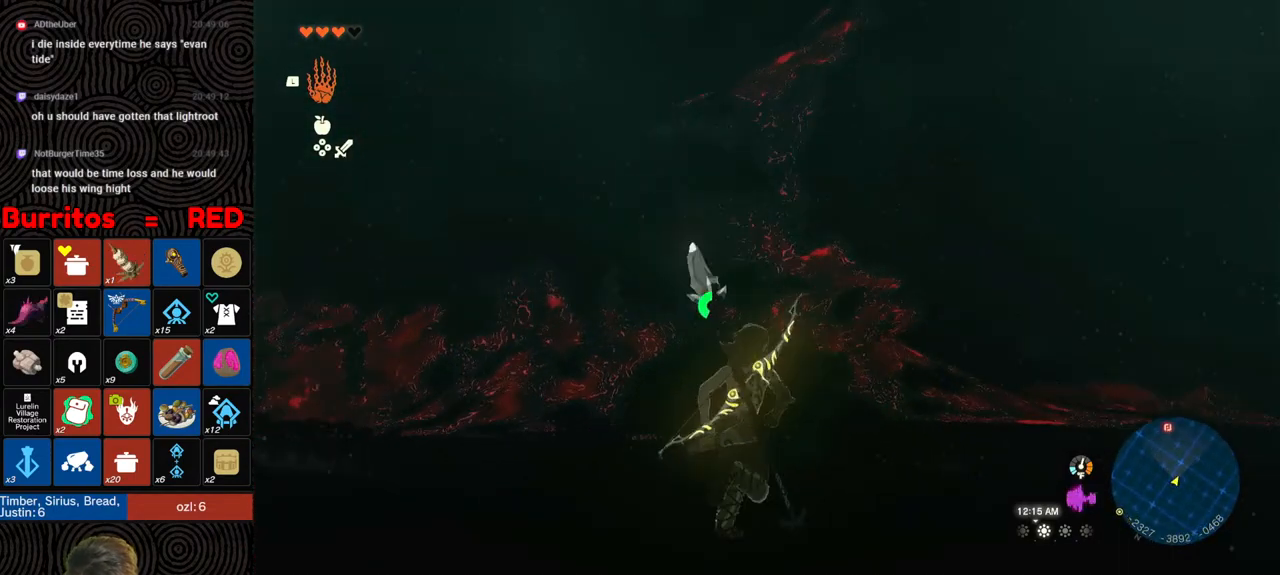
{"buttons": [], "left_stick": "up-right", "right_stick": "center", "events": [[450, "left_stick", "up-right"]]}
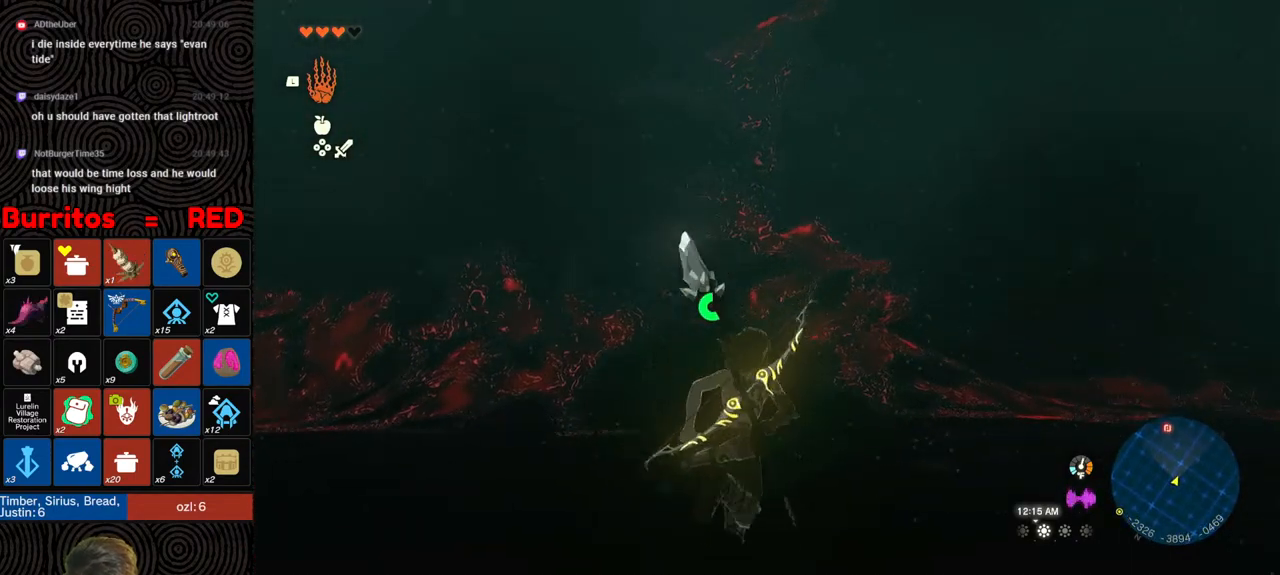
{"buttons": ["B"], "left_stick": "up-right", "right_stick": "center", "events": [[17, "B", "down"]]}
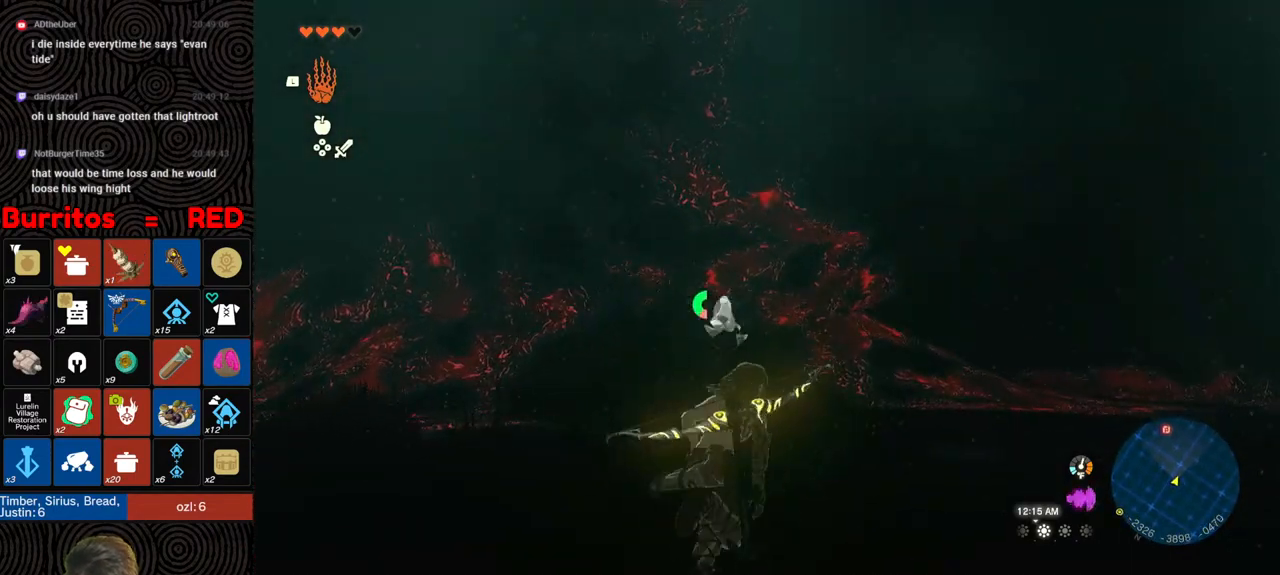
{"buttons": ["B"], "left_stick": "up-right", "right_stick": "center", "events": []}
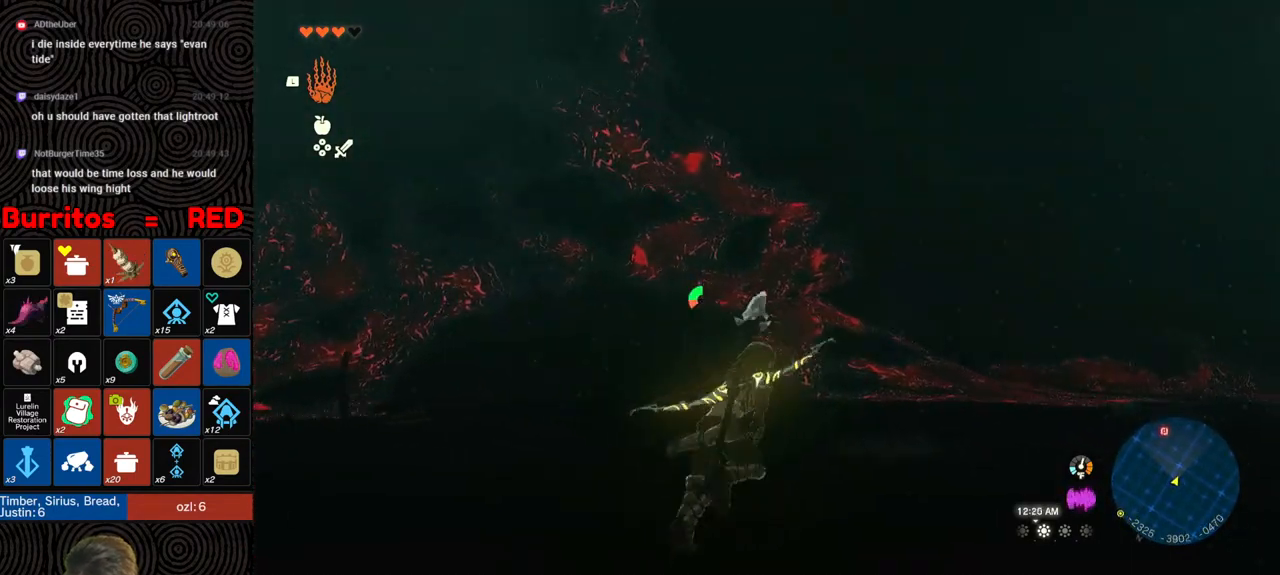
{"buttons": ["B"], "left_stick": "up-right", "right_stick": "center", "events": []}
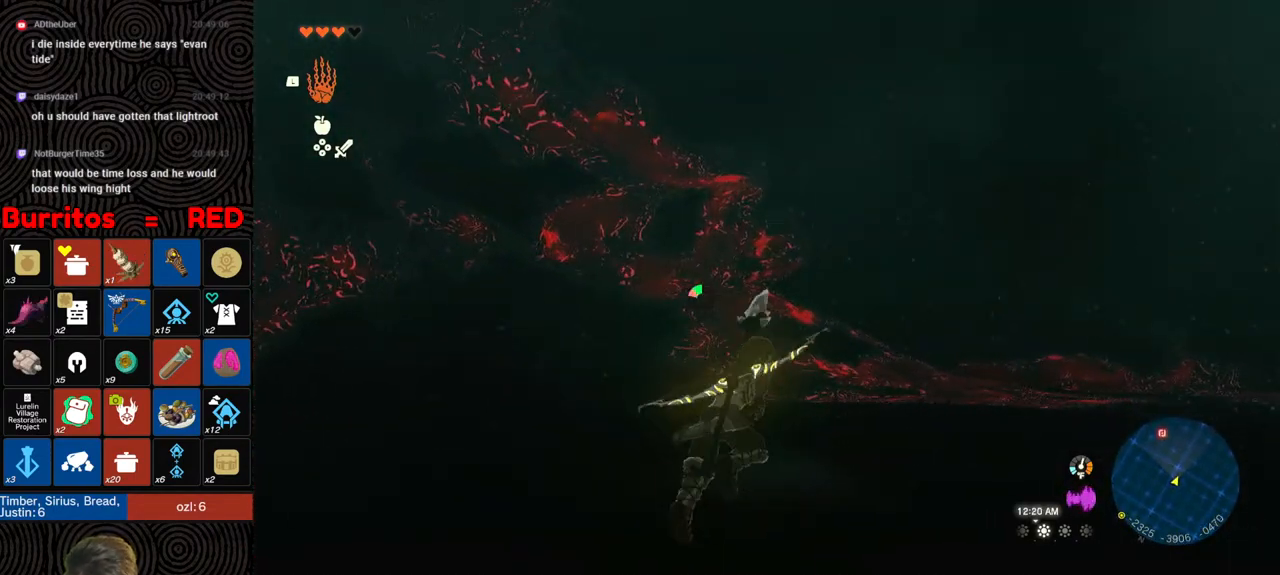
{"buttons": [], "left_stick": "up-right", "right_stick": "center", "events": [[283, "B", "up"]]}
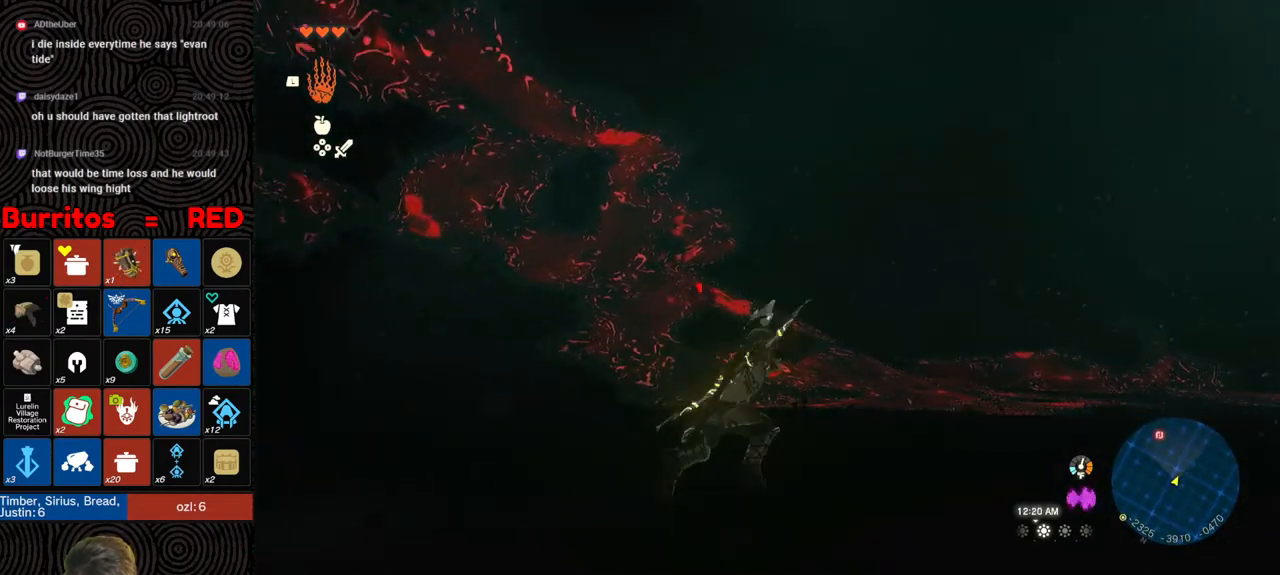
{"buttons": [], "left_stick": "up-right", "right_stick": "center", "events": [[150, "right_stick", "down"], [500, "right_stick", "center"]]}
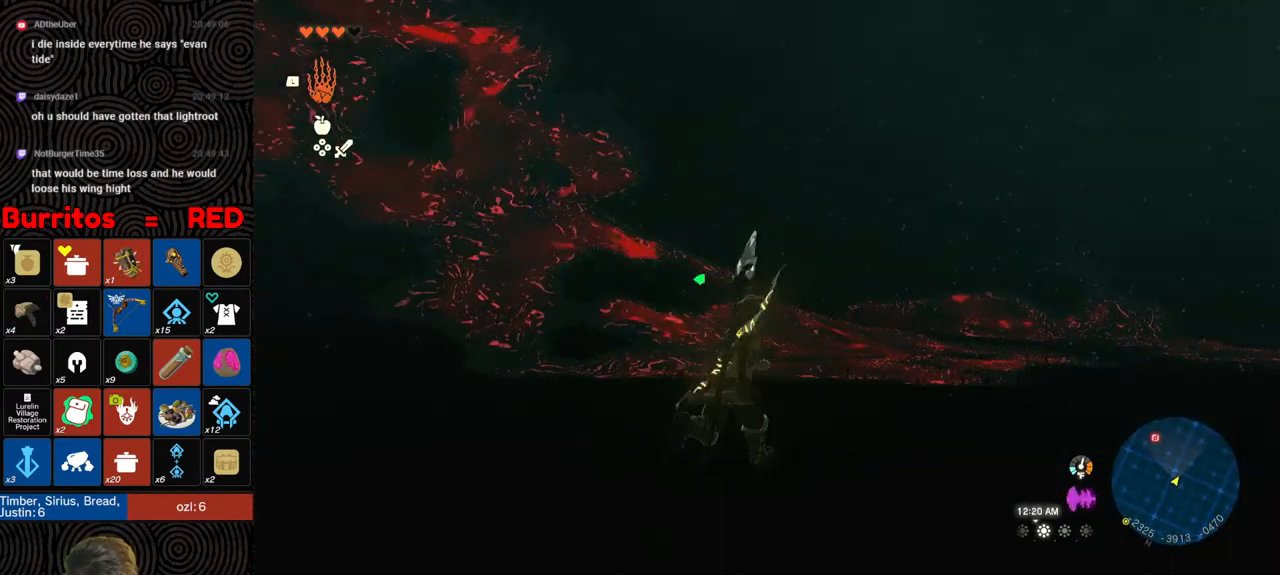
{"buttons": [], "left_stick": "up-right", "right_stick": "center", "events": []}
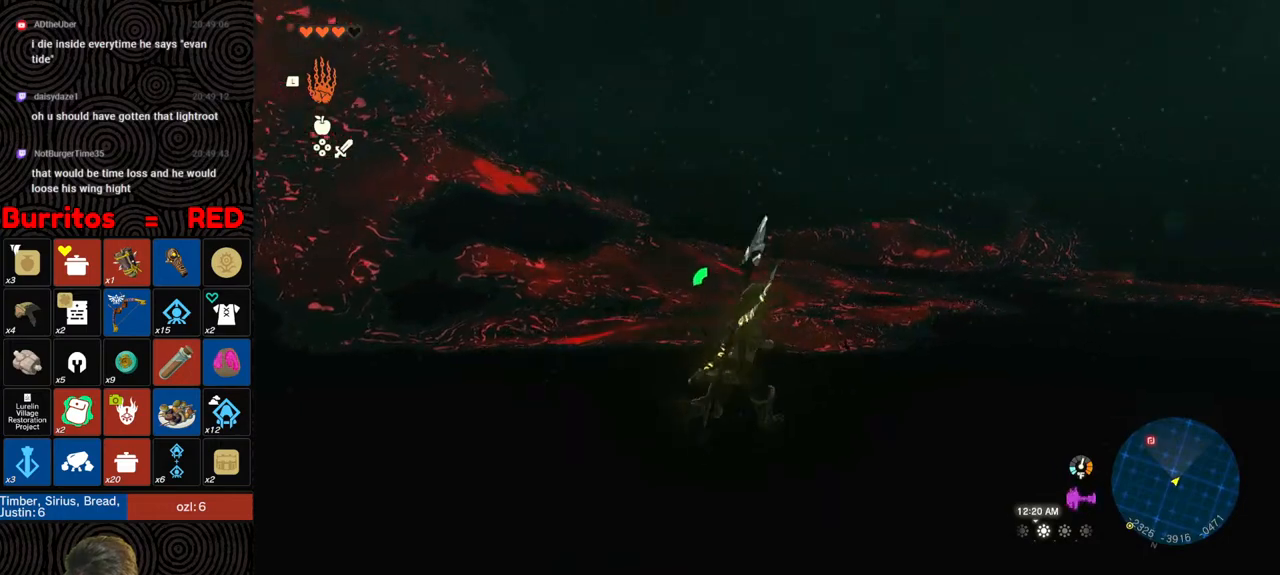
{"buttons": [], "left_stick": "up-right", "right_stick": "center", "events": [[150, "right_stick", "up"], [417, "right_stick", "center"]]}
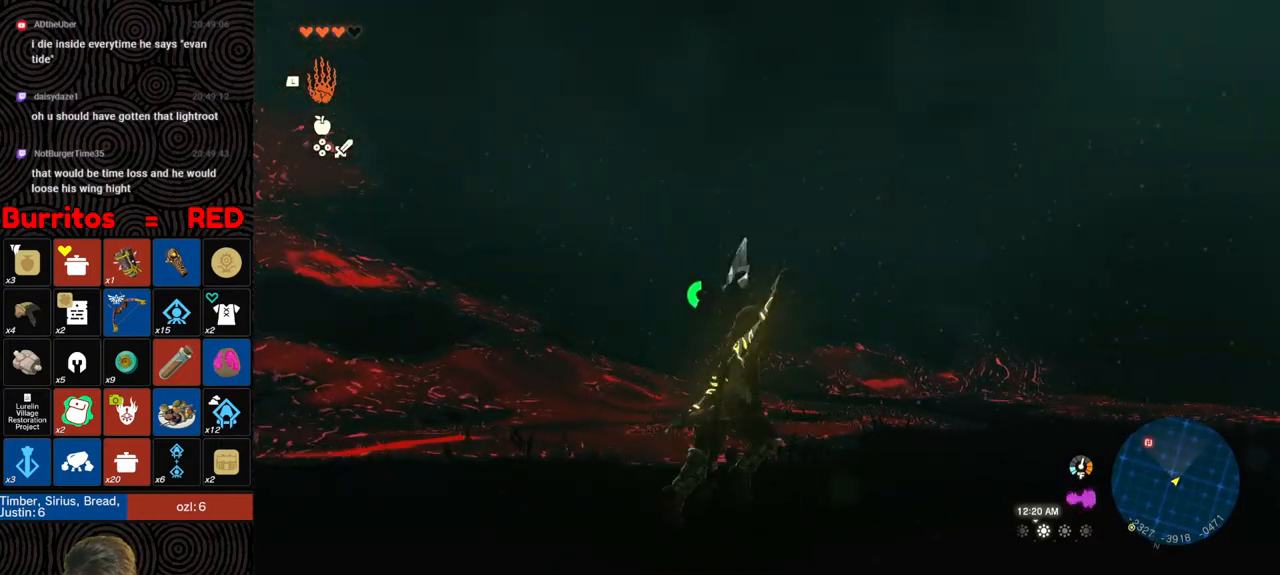
{"buttons": [], "left_stick": "up-right", "right_stick": "center", "events": [[117, "right_stick", "up-left"], [300, "right_stick", "left"], [433, "right_stick", "center"]]}
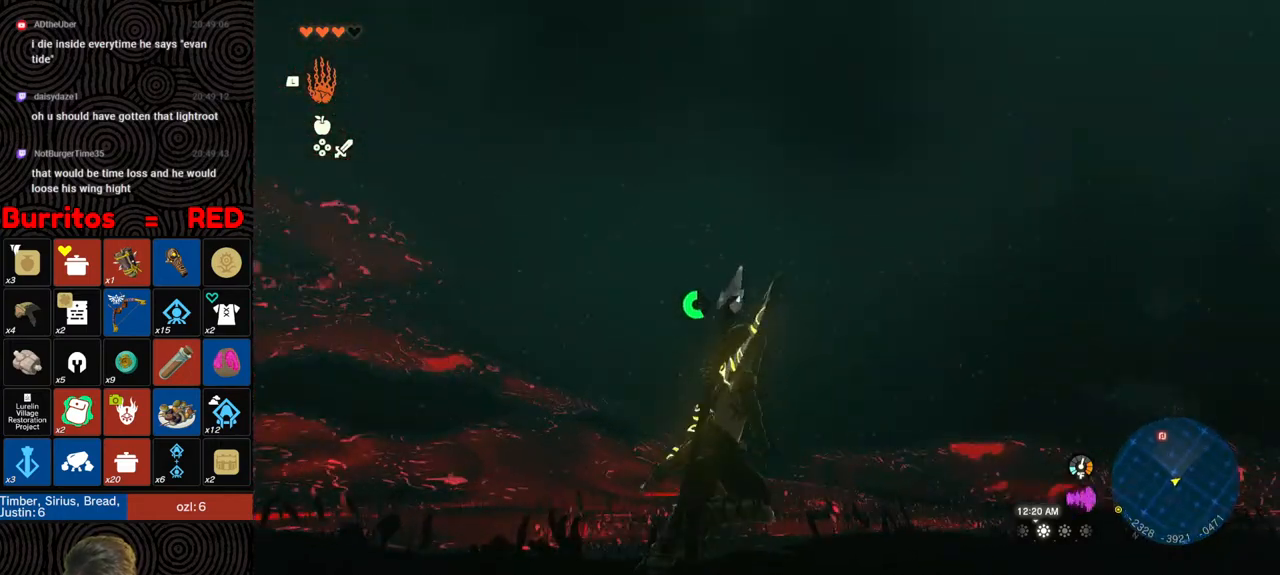
{"buttons": ["B"], "left_stick": "up-right", "right_stick": "down", "events": [[17, "right_stick", "down"], [167, "B", "down"]]}
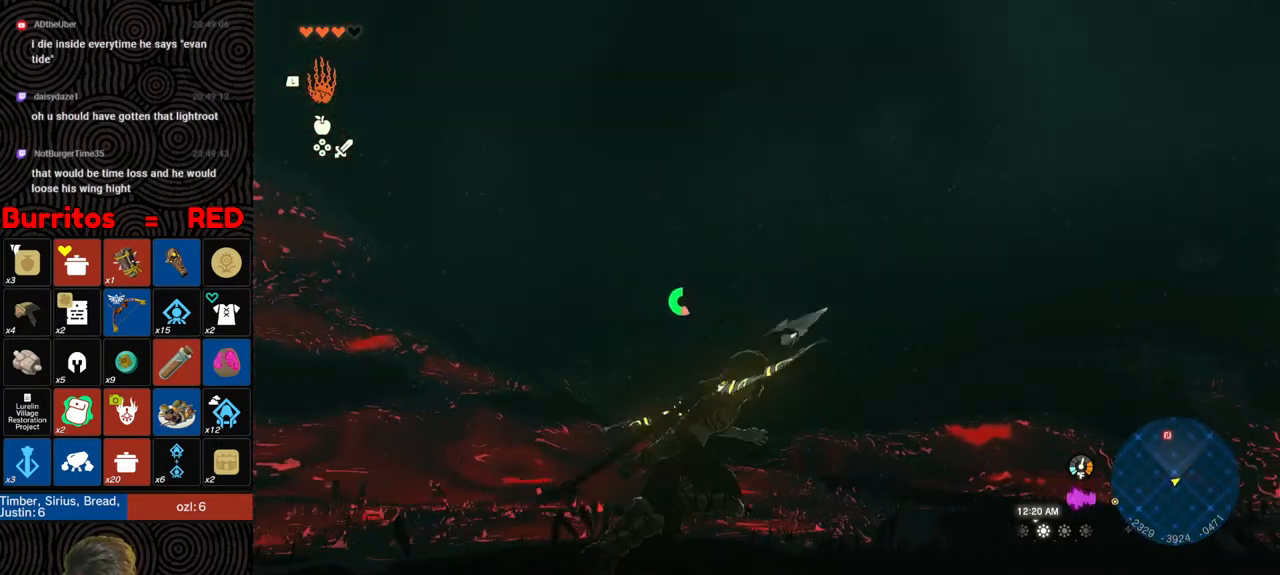
{"buttons": [], "left_stick": "up-right", "right_stick": "left", "events": [[183, "right_stick", "left"], [317, "B", "up"]]}
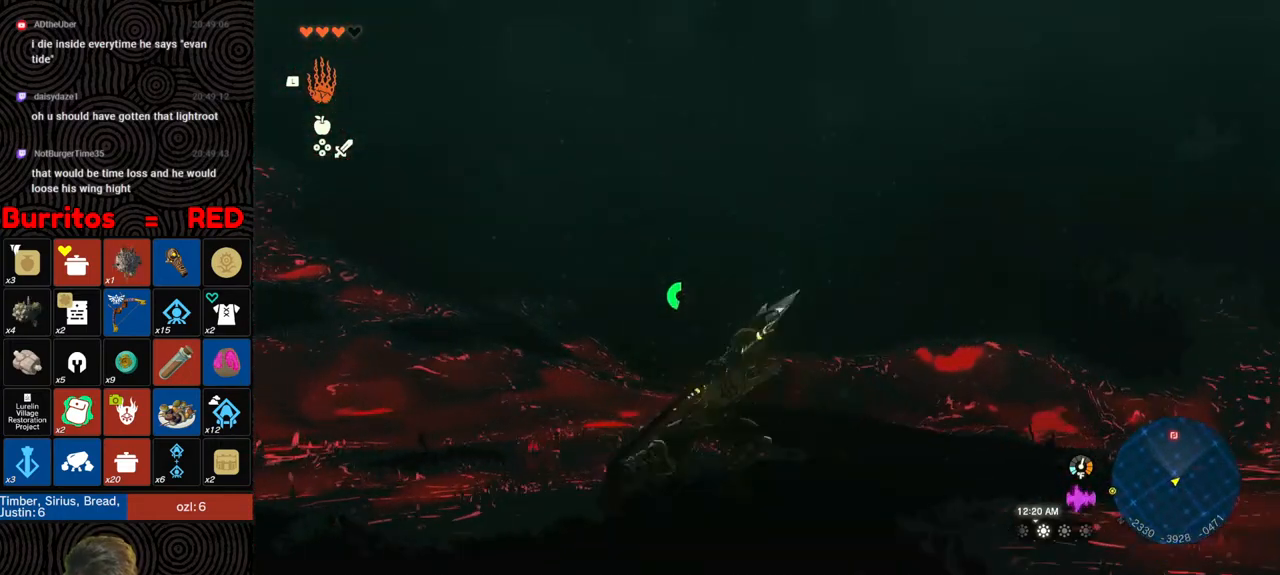
{"buttons": [], "left_stick": "up-right", "right_stick": "center", "events": [[117, "right_stick", "center"], [267, "right_stick", "left"], [433, "right_stick", "center"]]}
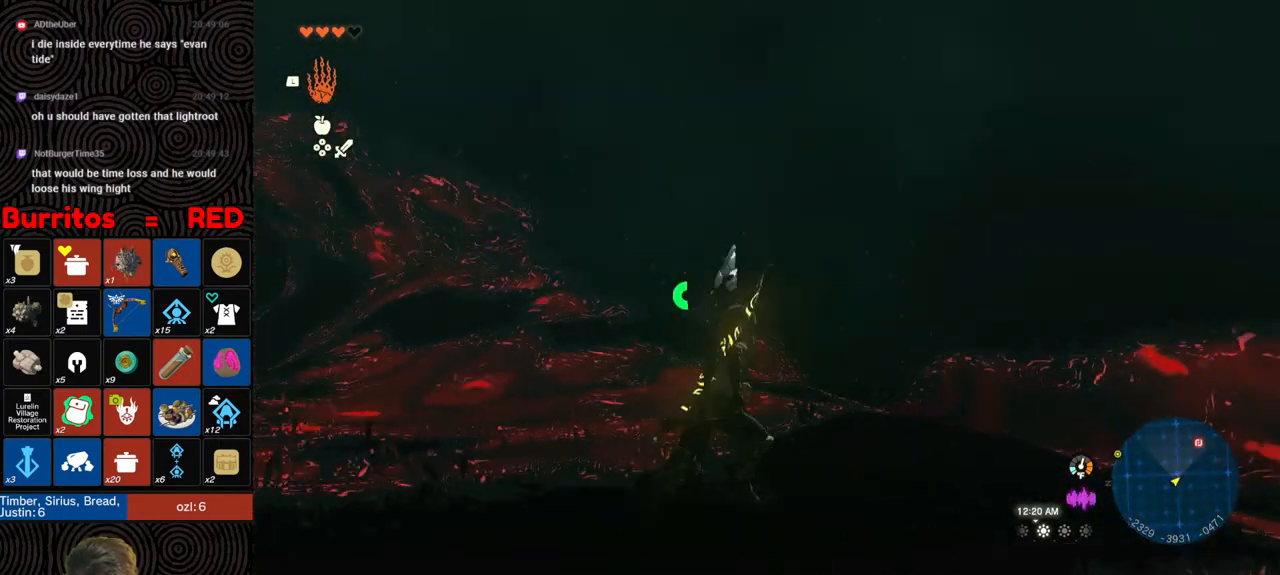
{"buttons": [], "left_stick": "up-right", "right_stick": "center", "events": [[67, "right_stick", "left"], [233, "right_stick", "center"]]}
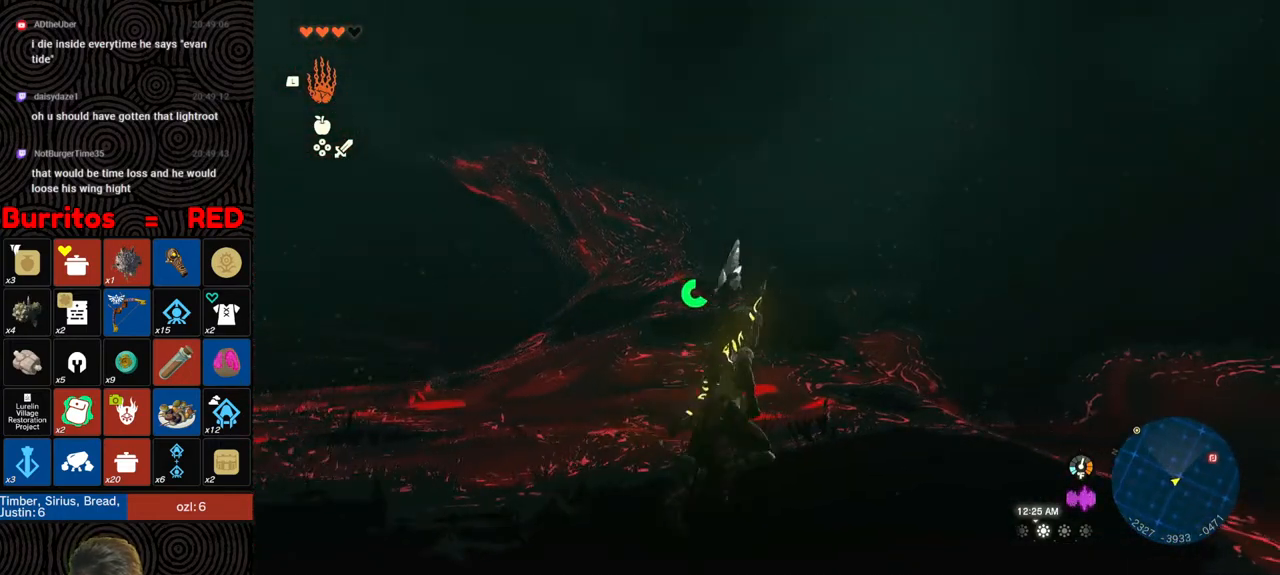
{"buttons": [], "left_stick": "up", "right_stick": "center", "events": [[283, "left_stick", "up"]]}
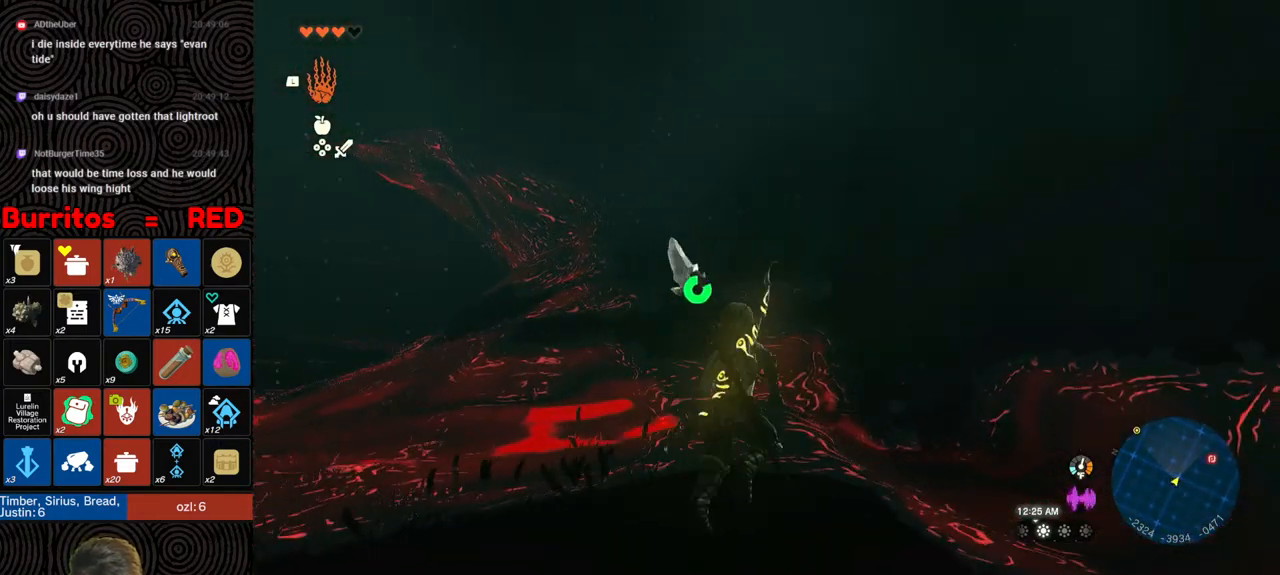
{"buttons": ["B"], "left_stick": "up-left", "right_stick": "up-right", "events": [[117, "B", "down"], [217, "left_stick", "up-left"], [450, "right_stick", "up-right"]]}
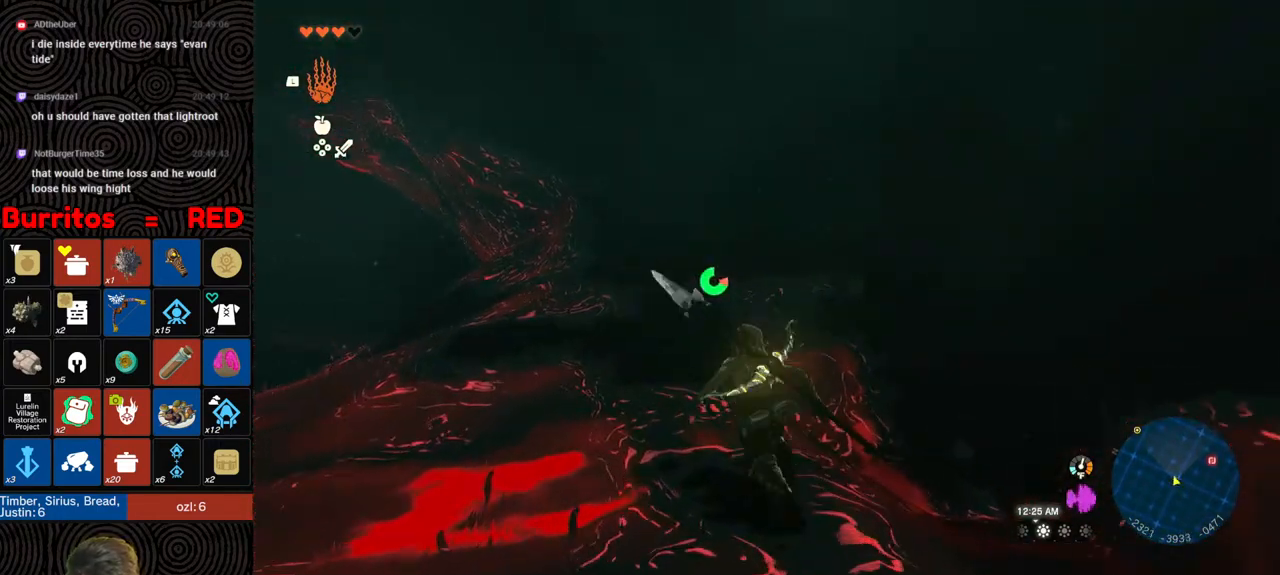
{"buttons": ["B"], "left_stick": "up", "right_stick": "down-right", "events": [[33, "right_stick", "up"], [217, "right_stick", "center"], [233, "left_stick", "up"], [383, "right_stick", "down-right"]]}
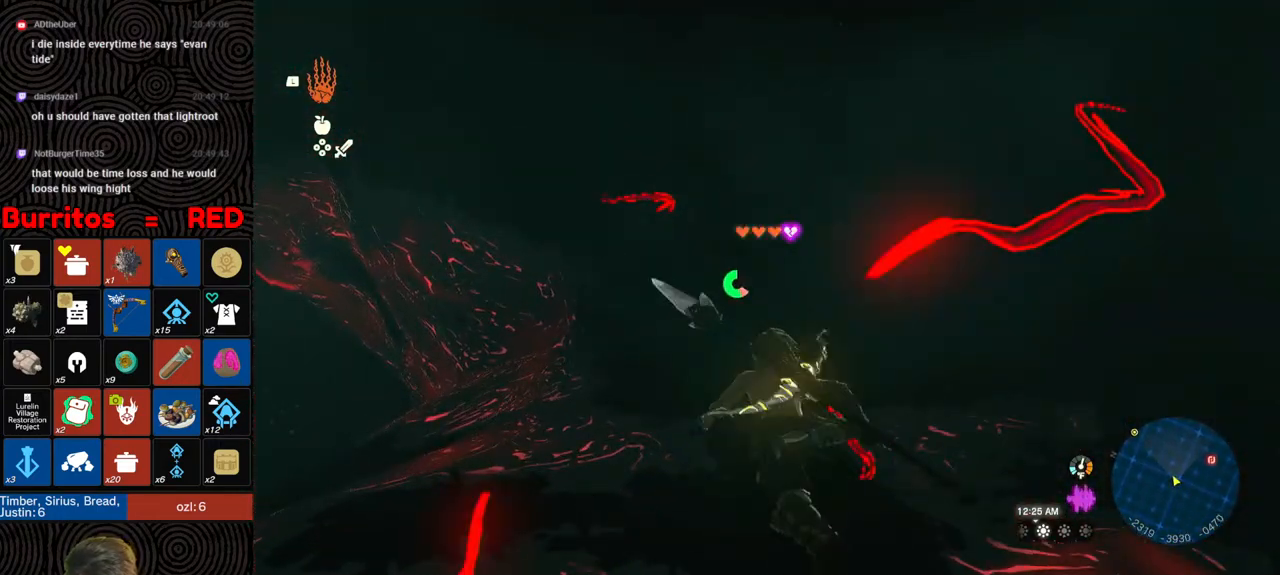
{"buttons": [], "left_stick": "up", "right_stick": "center", "events": [[467, "right_stick", "center"], [483, "B", "up"]]}
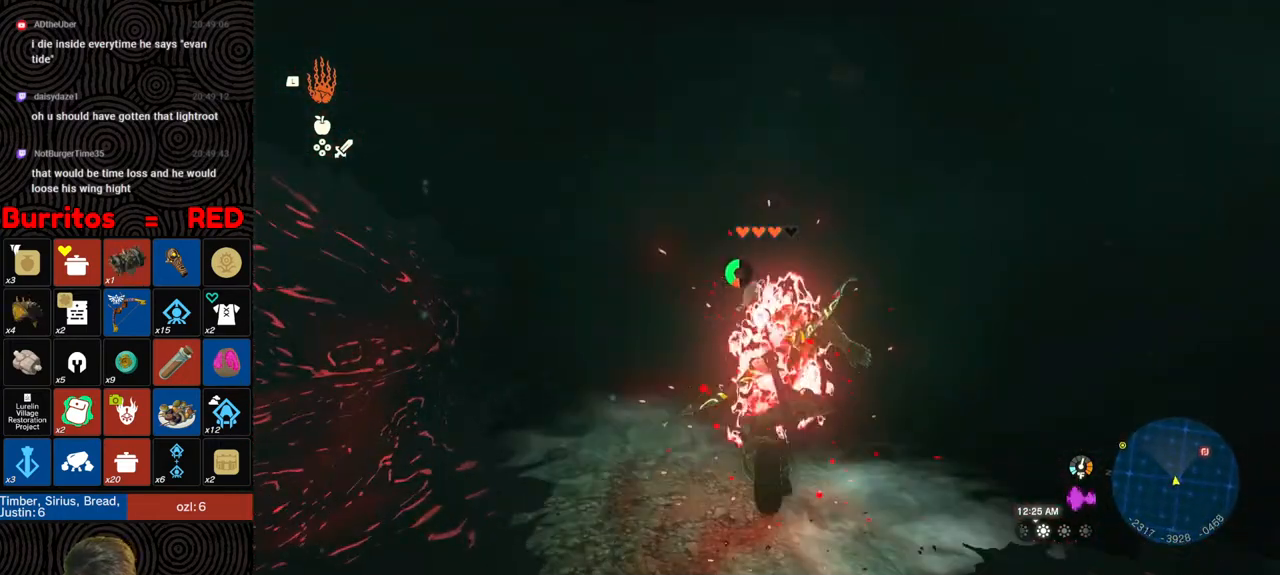
{"buttons": [], "left_stick": "left", "right_stick": "center", "events": [[100, "right_stick", "up-left"], [283, "left_stick", "up-left"], [383, "left_stick", "left"], [417, "right_stick", "center"]]}